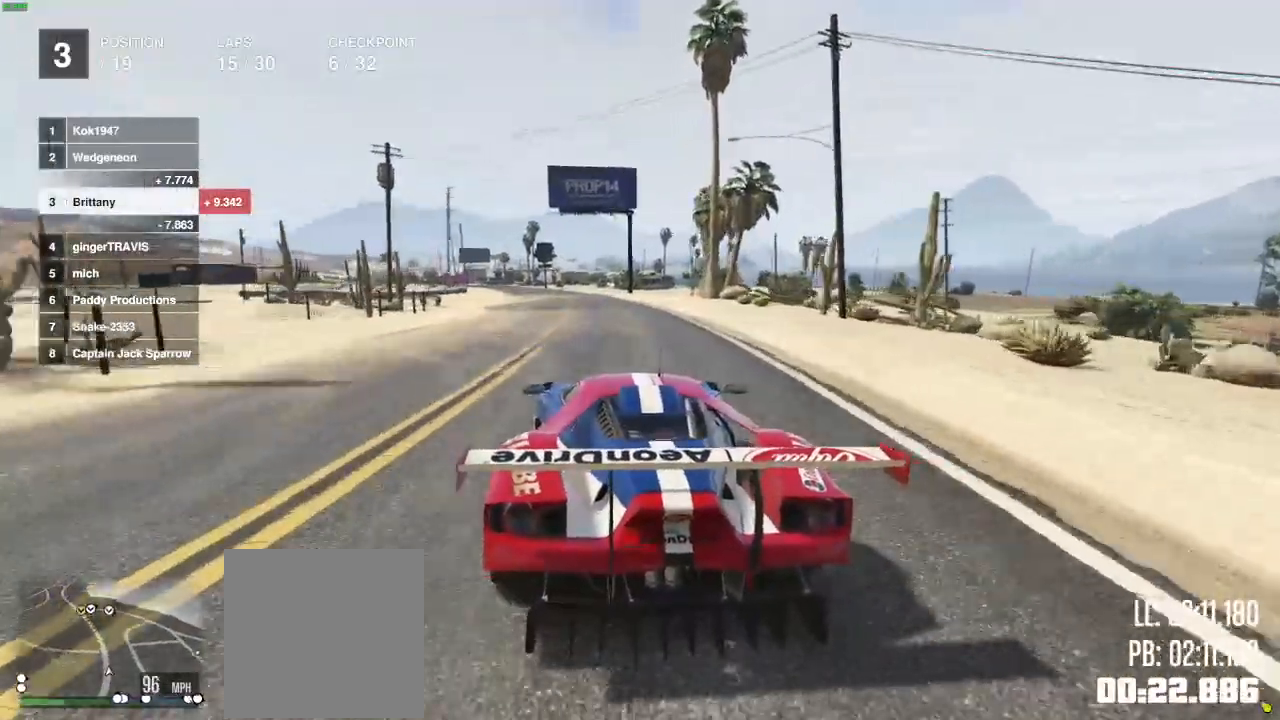
Gameplay with a controller (Xbox layout); each line is a JSON object with the inputs held at the frame after it. "events" lists button and stick changes between this image and that frame as [ms after this image, input, new state], when the widget could be followed in between.
{"buttons": ["R2"], "left_stick": "center", "right_stick": "center", "events": [[133, "left_stick", "center"]]}
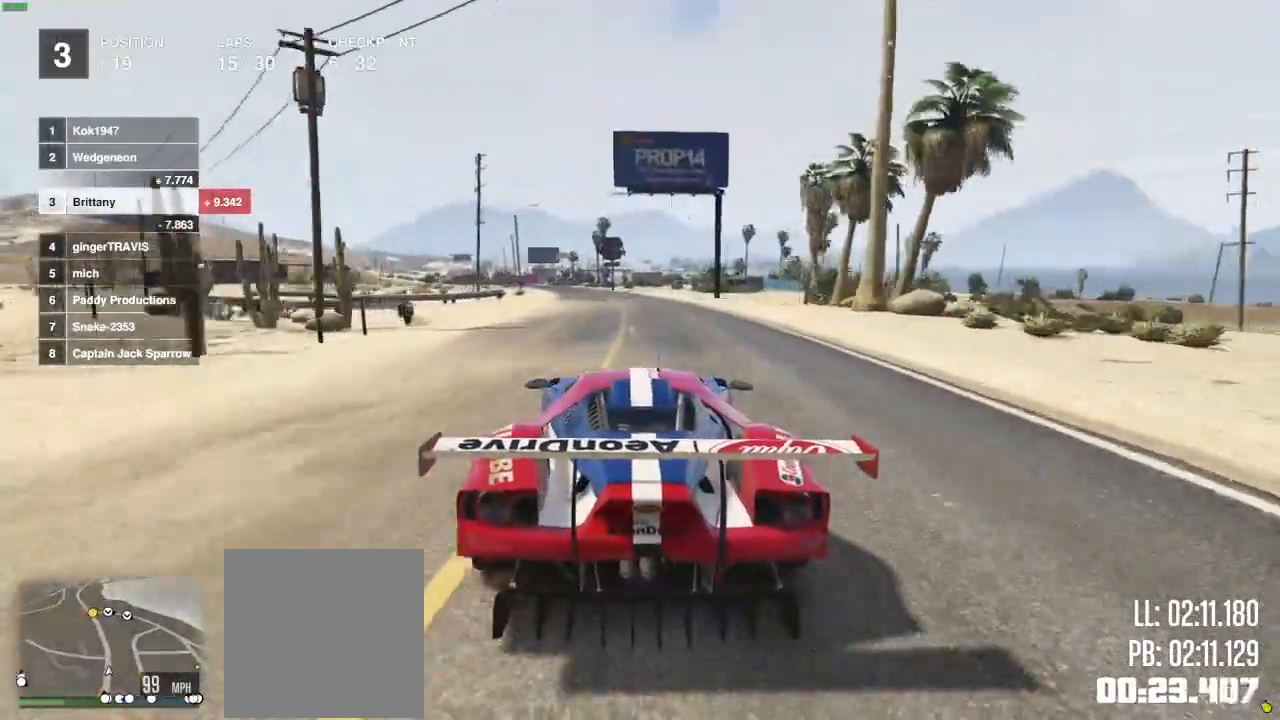
{"buttons": ["R2"], "left_stick": "center", "right_stick": "center", "events": []}
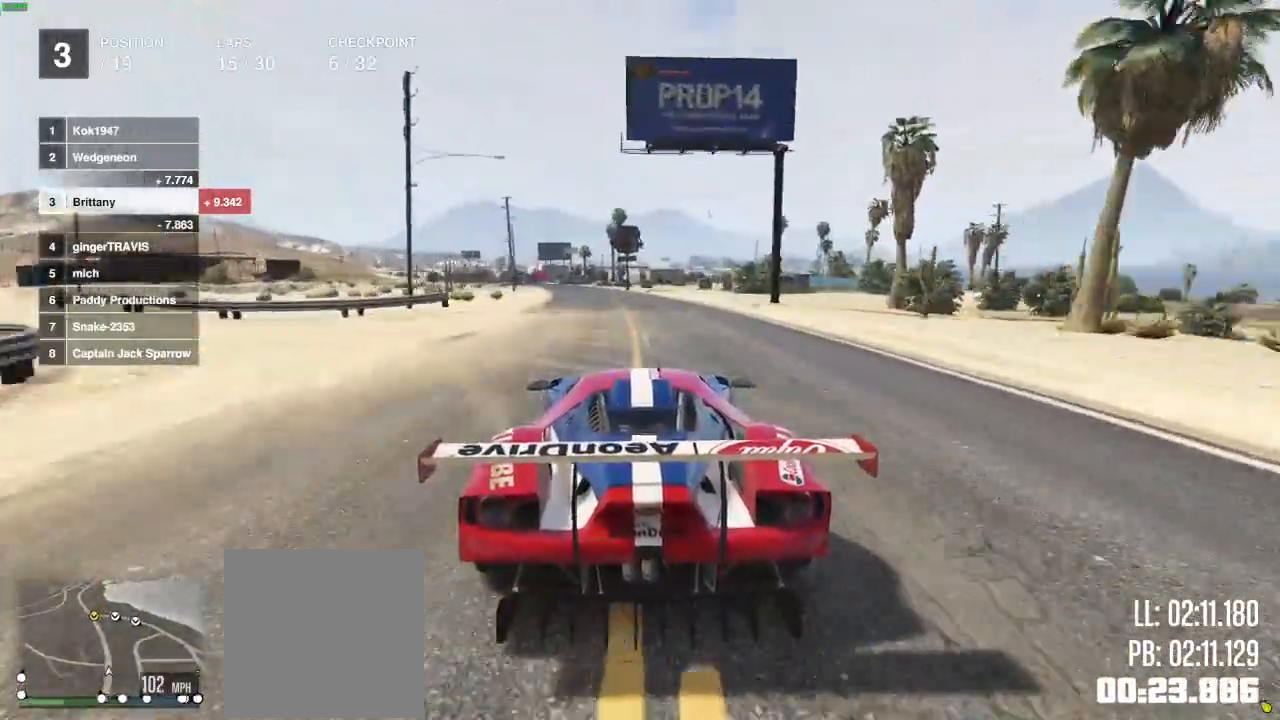
{"buttons": ["R2"], "left_stick": "left", "right_stick": "center", "events": [[467, "left_stick", "left"]]}
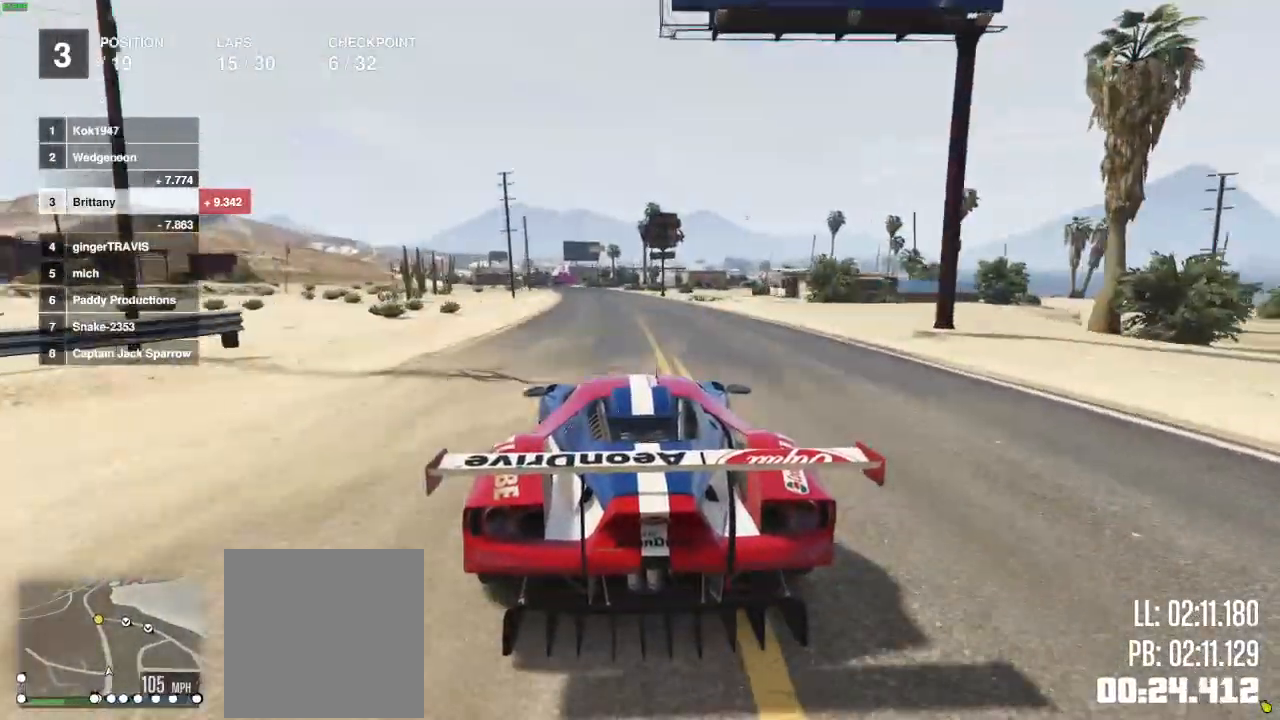
{"buttons": ["R2"], "left_stick": "center", "right_stick": "center", "events": [[33, "left_stick", "center"]]}
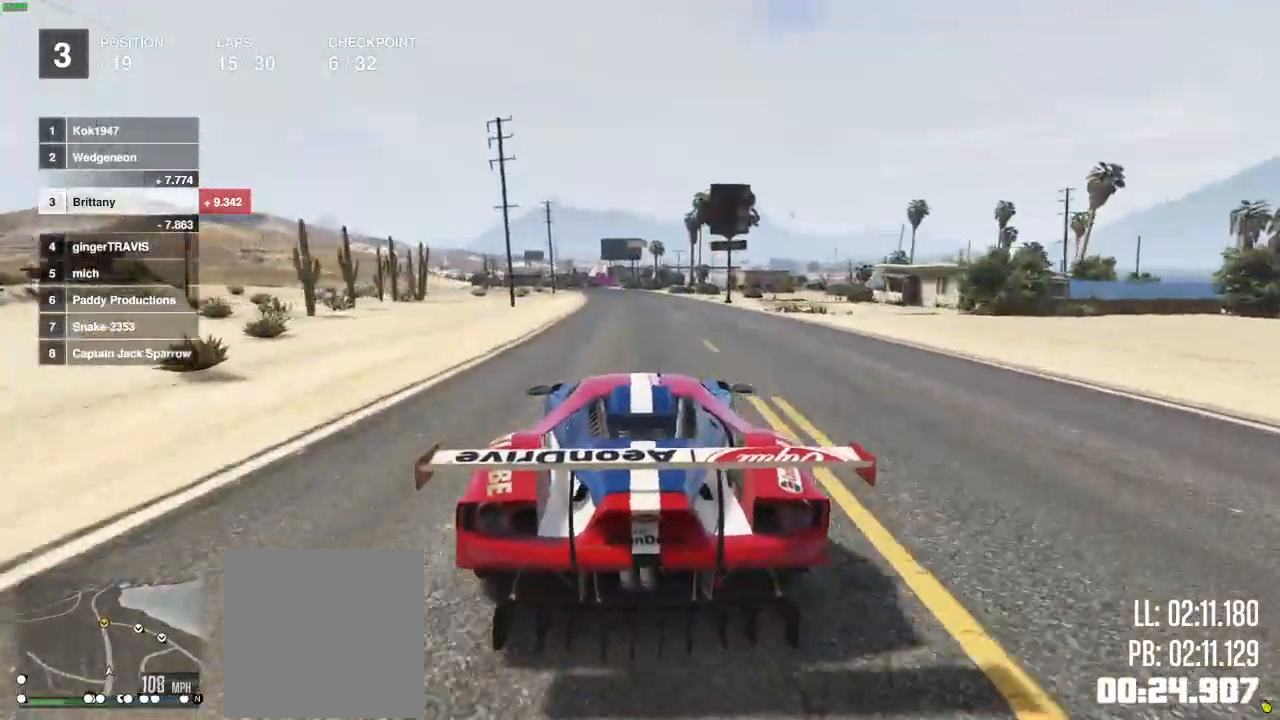
{"buttons": ["R2"], "left_stick": "center", "right_stick": "center", "events": []}
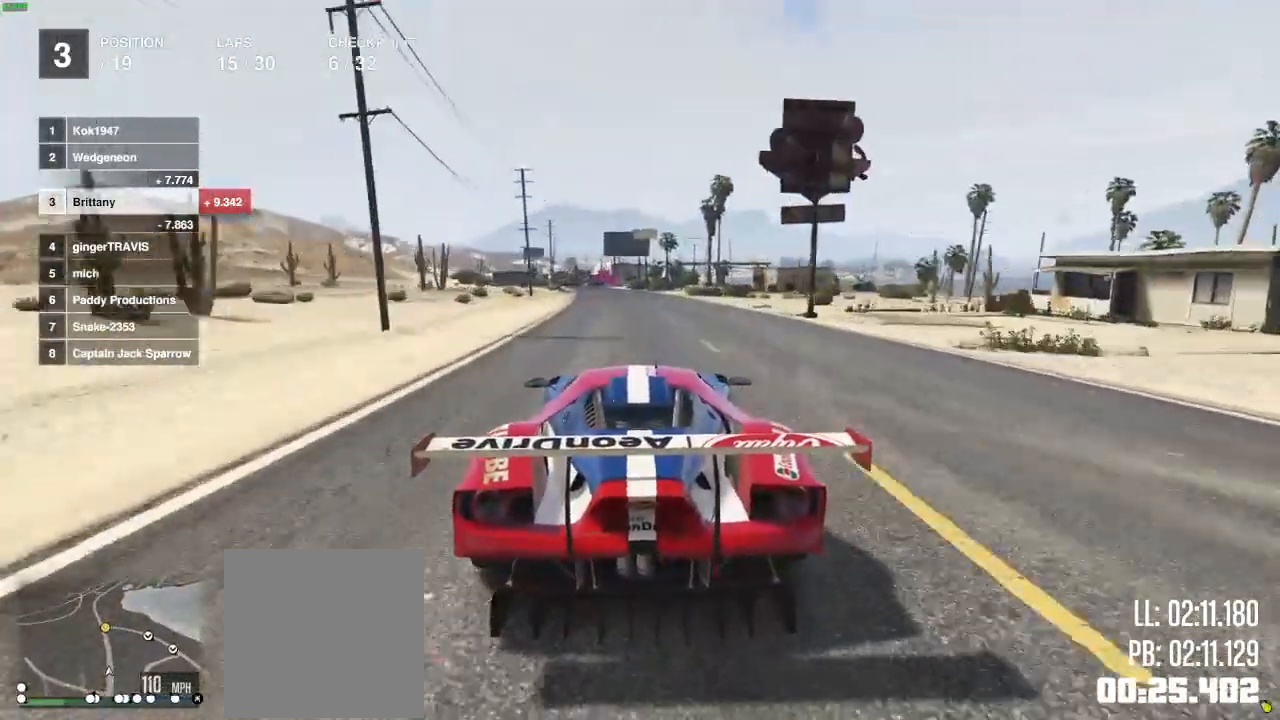
{"buttons": ["R2"], "left_stick": "center", "right_stick": "center", "events": []}
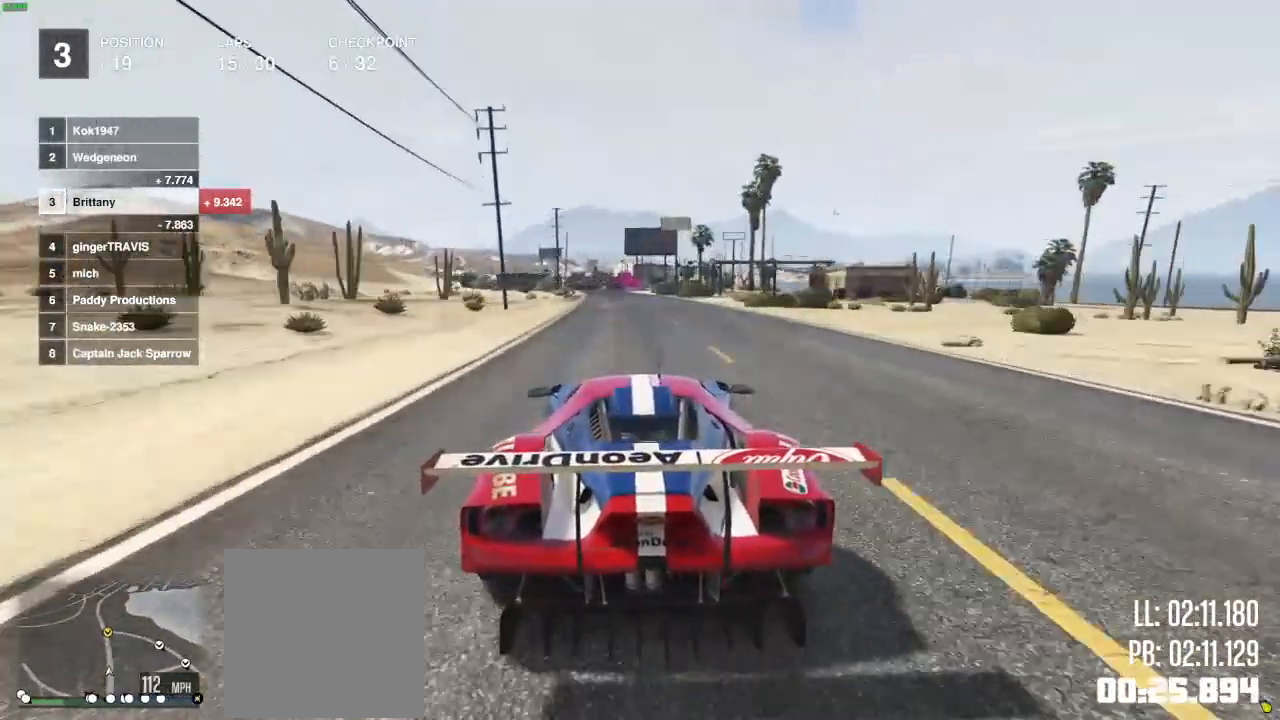
{"buttons": ["R2"], "left_stick": "center", "right_stick": "center", "events": []}
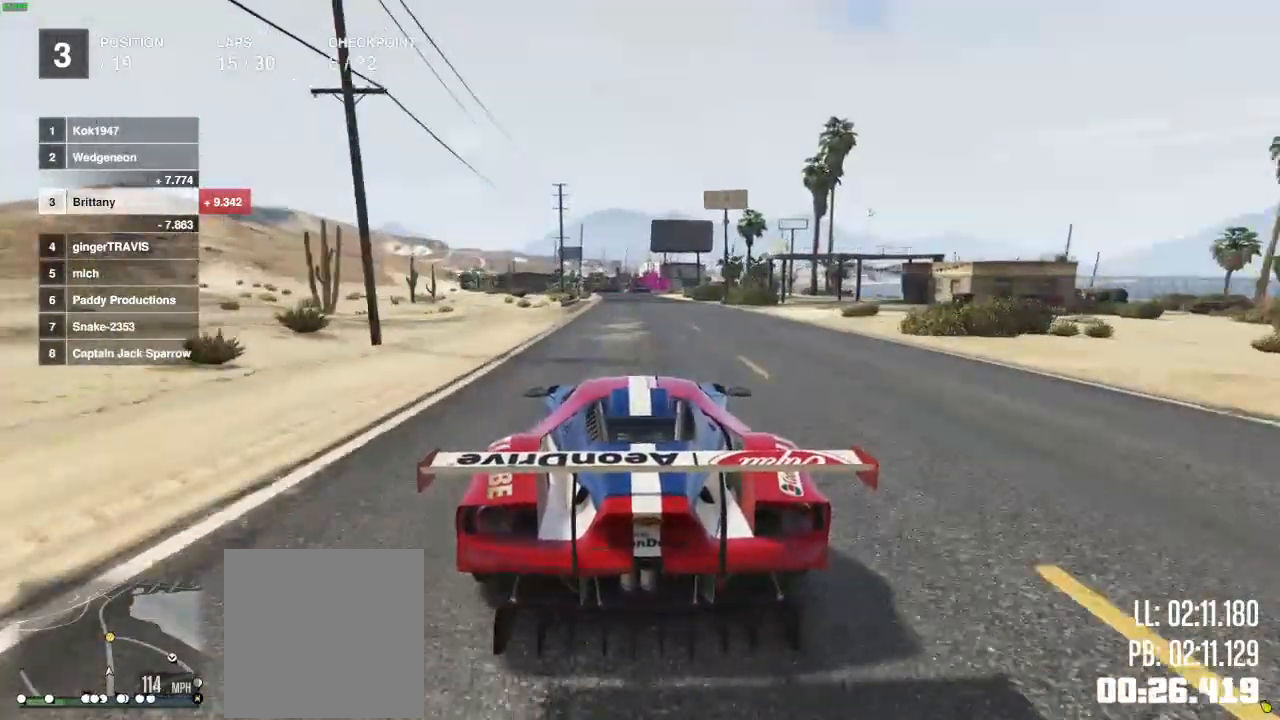
{"buttons": ["R2"], "left_stick": "center", "right_stick": "center", "events": []}
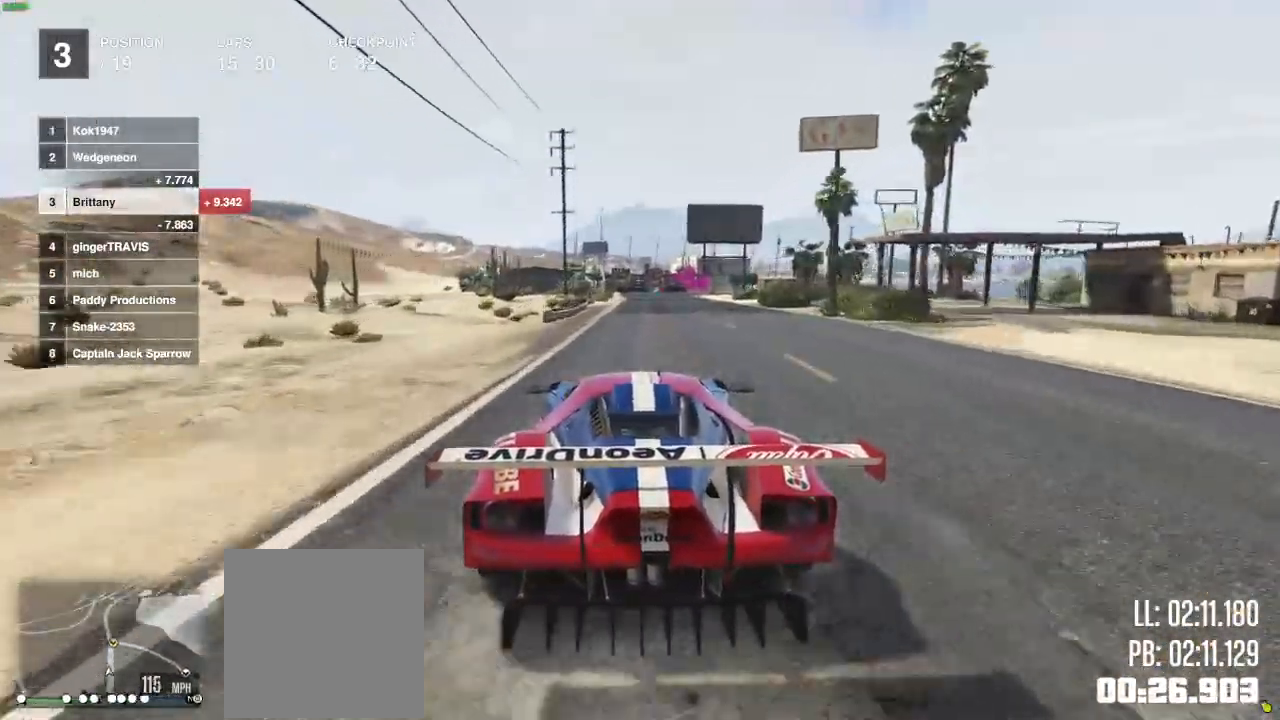
{"buttons": ["R2"], "left_stick": "center", "right_stick": "center", "events": []}
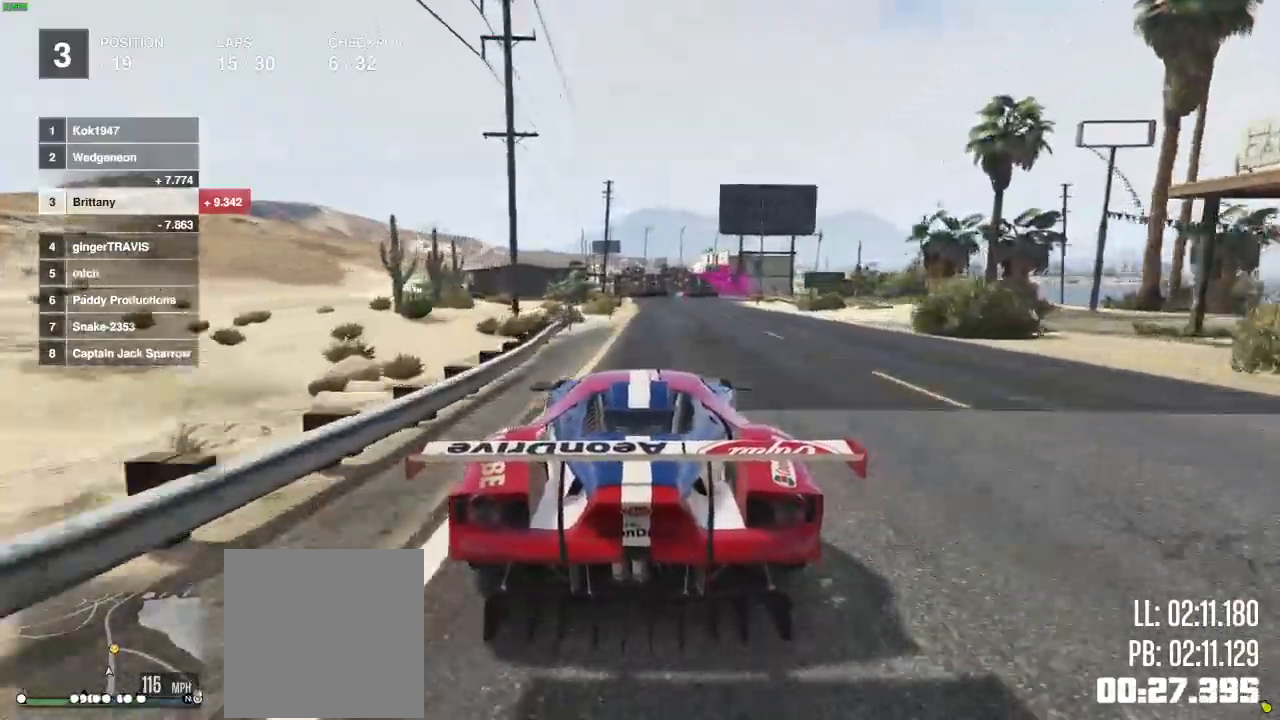
{"buttons": ["L2"], "left_stick": "center", "right_stick": "center", "events": [[283, "L2", "down"], [367, "L2", "up"], [400, "R2", "up"], [483, "L2", "down"]]}
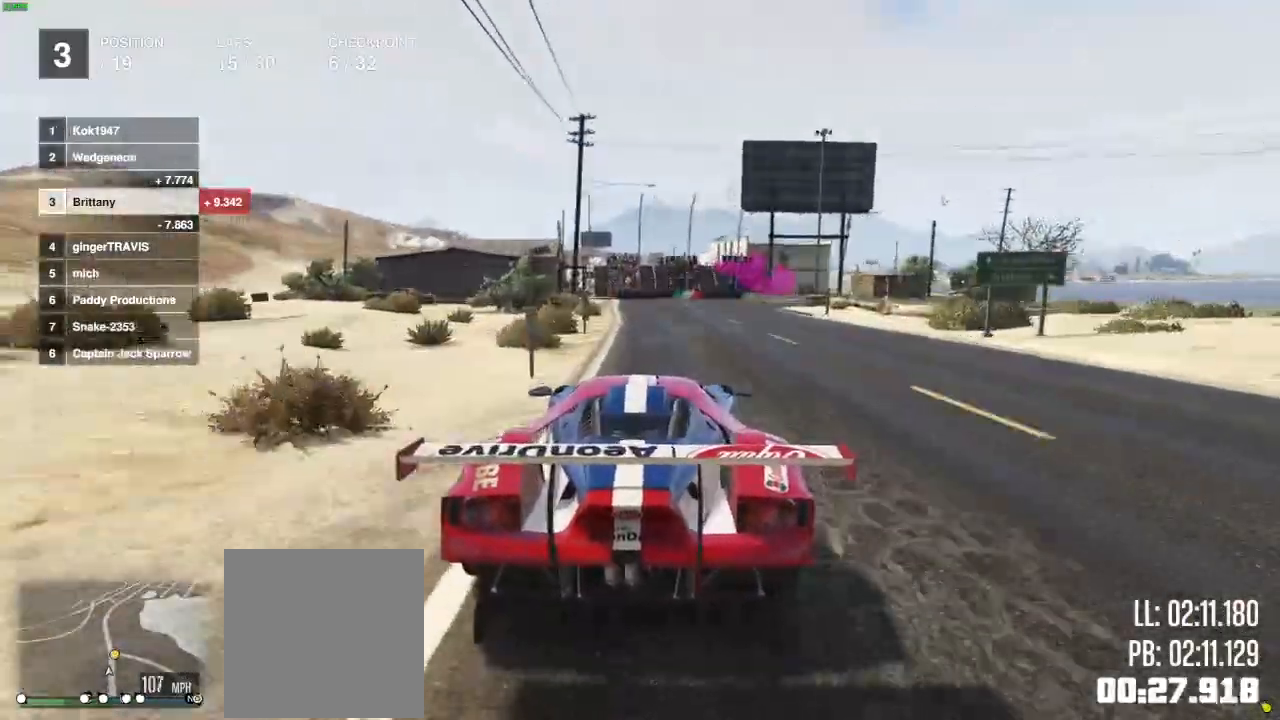
{"buttons": ["L2"], "left_stick": "right", "right_stick": "center", "events": [[67, "R1", "down"], [200, "L2", "up"], [350, "R1", "up"], [433, "L2", "down"], [500, "left_stick", "right"]]}
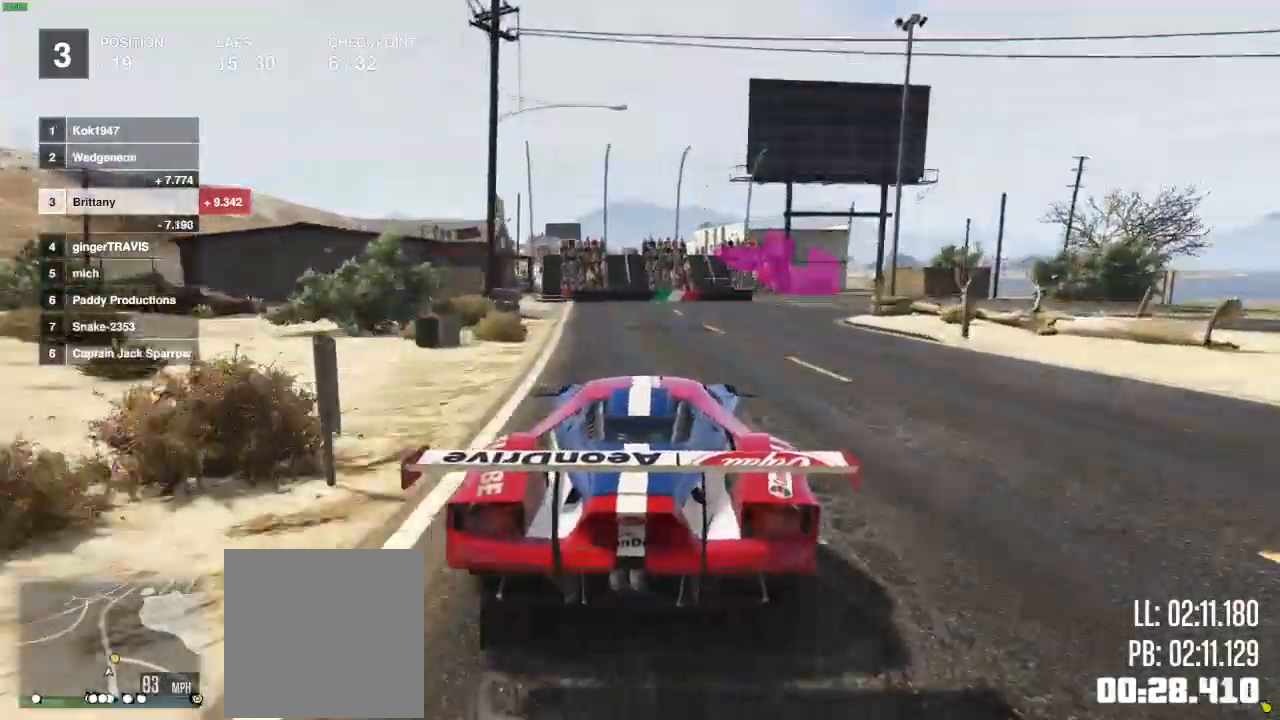
{"buttons": [], "left_stick": "right", "right_stick": "center", "events": [[200, "L2", "up"], [250, "L2", "down"], [383, "L2", "up"]]}
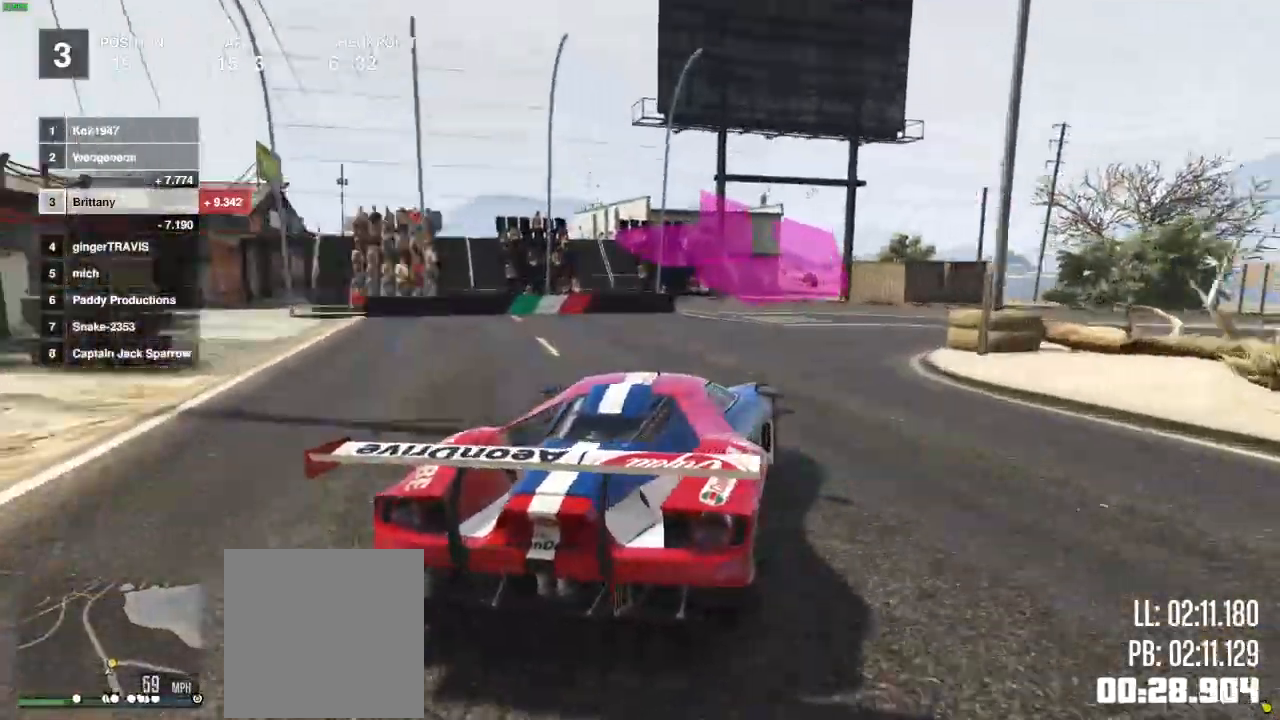
{"buttons": ["R2"], "left_stick": "right", "right_stick": "center", "events": [[483, "R2", "down"]]}
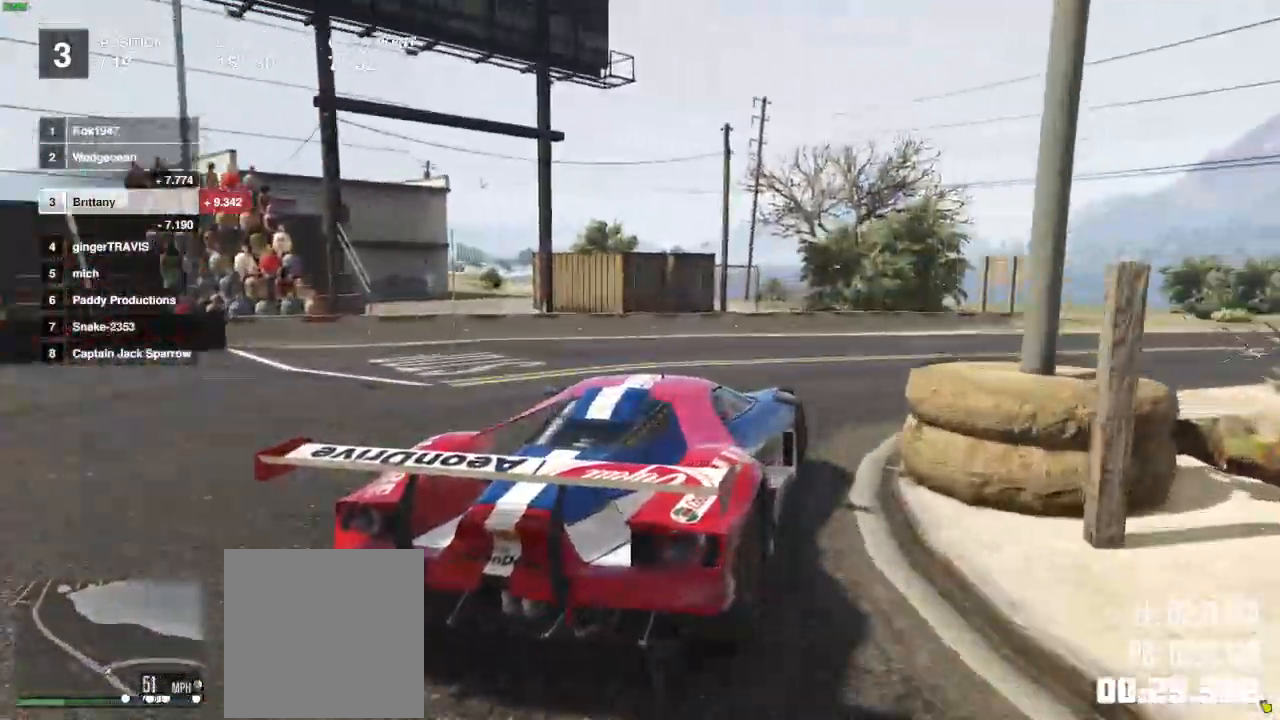
{"buttons": ["R2"], "left_stick": "center", "right_stick": "center", "events": [[383, "left_stick", "center"]]}
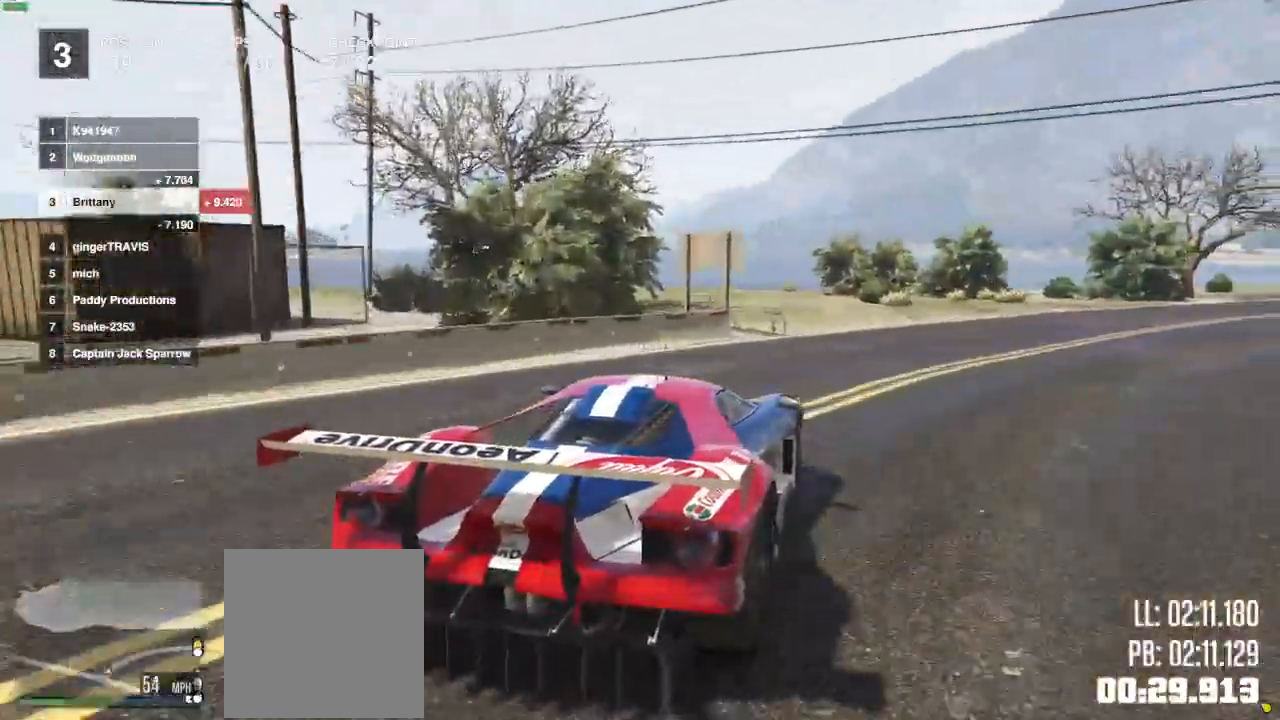
{"buttons": ["R2"], "left_stick": "center", "right_stick": "center", "events": [[50, "left_stick", "right"], [433, "left_stick", "center"]]}
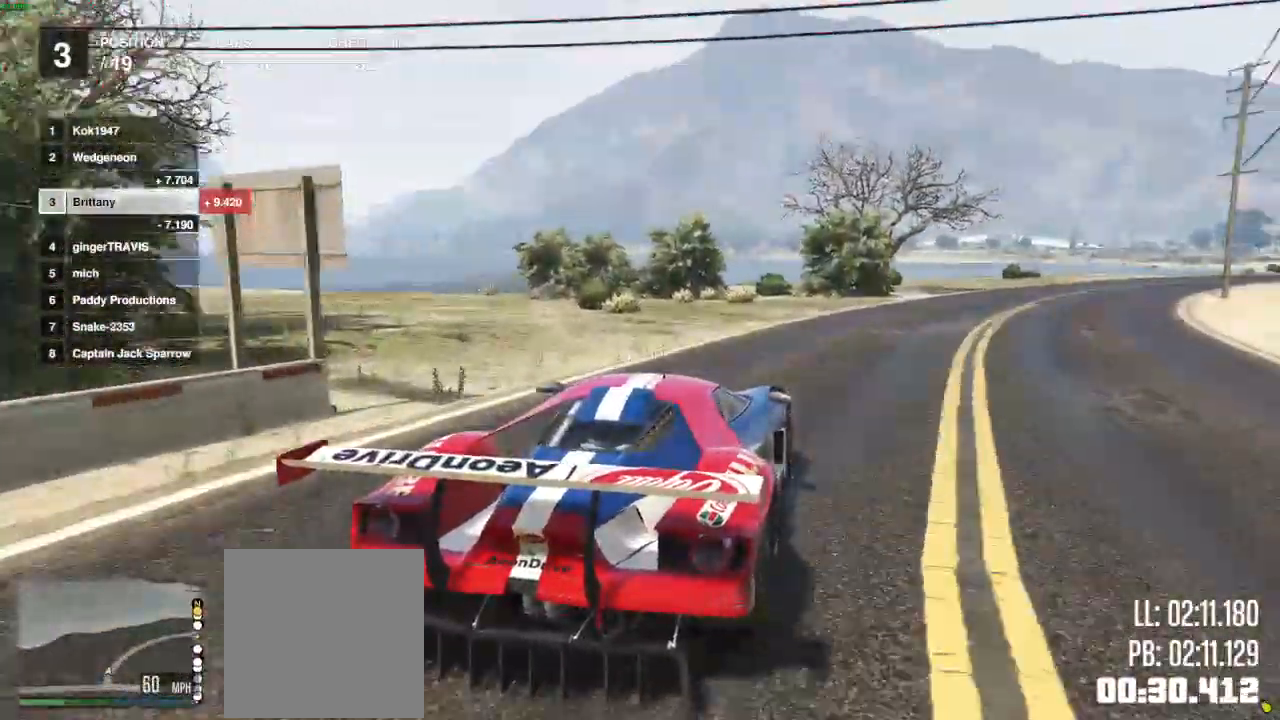
{"buttons": ["R2"], "left_stick": "right", "right_stick": "center", "events": [[300, "left_stick", "right"], [433, "left_stick", "center"], [500, "left_stick", "right"]]}
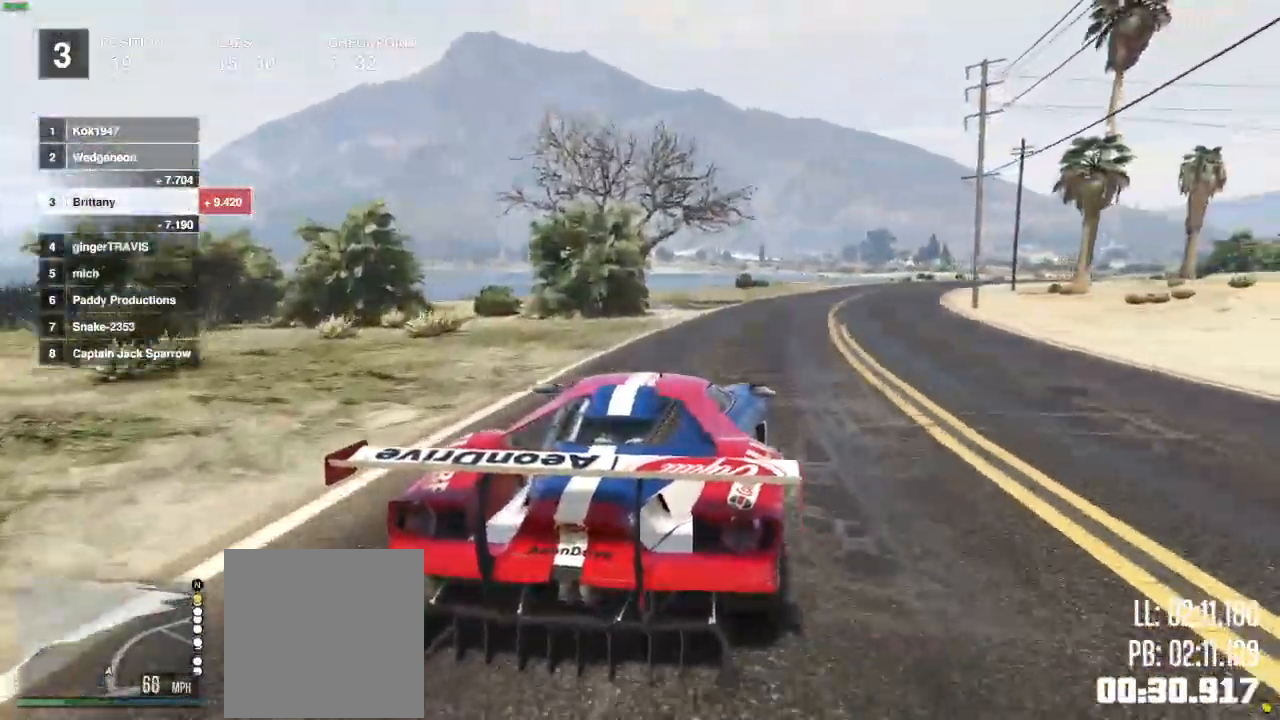
{"buttons": ["R2"], "left_stick": "center", "right_stick": "center", "events": [[83, "left_stick", "center"]]}
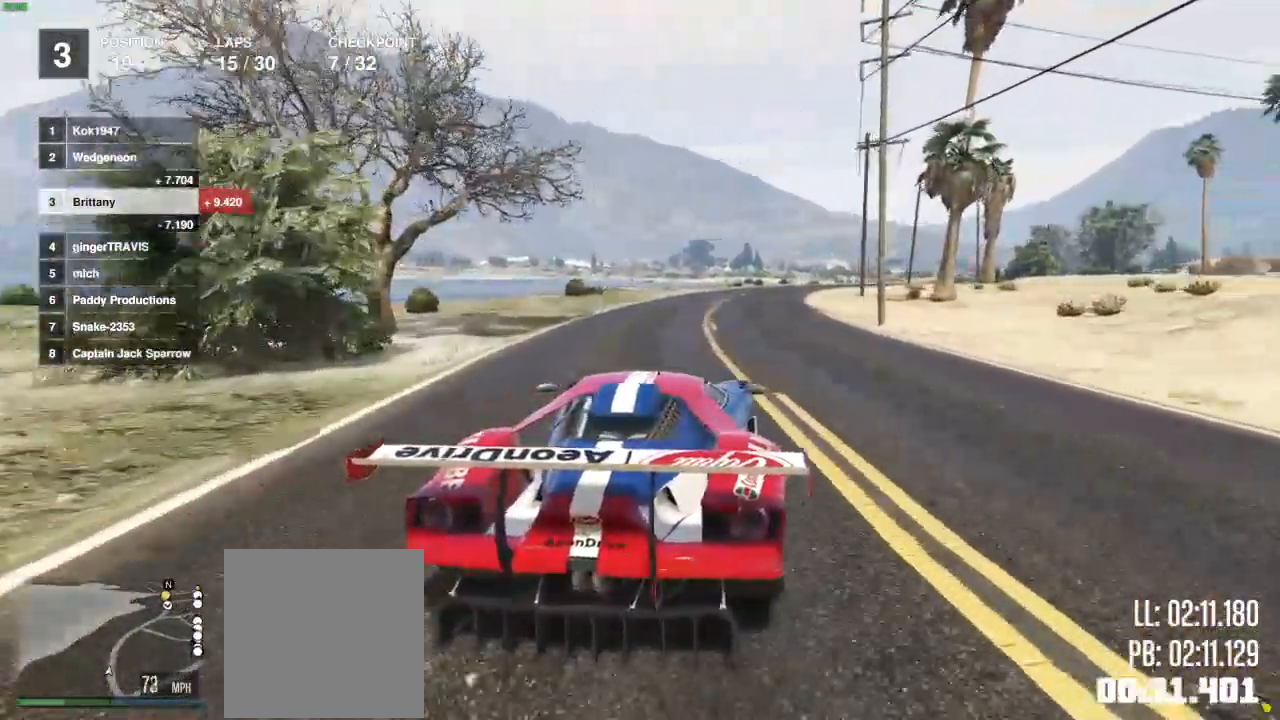
{"buttons": ["R2"], "left_stick": "center", "right_stick": "center", "events": []}
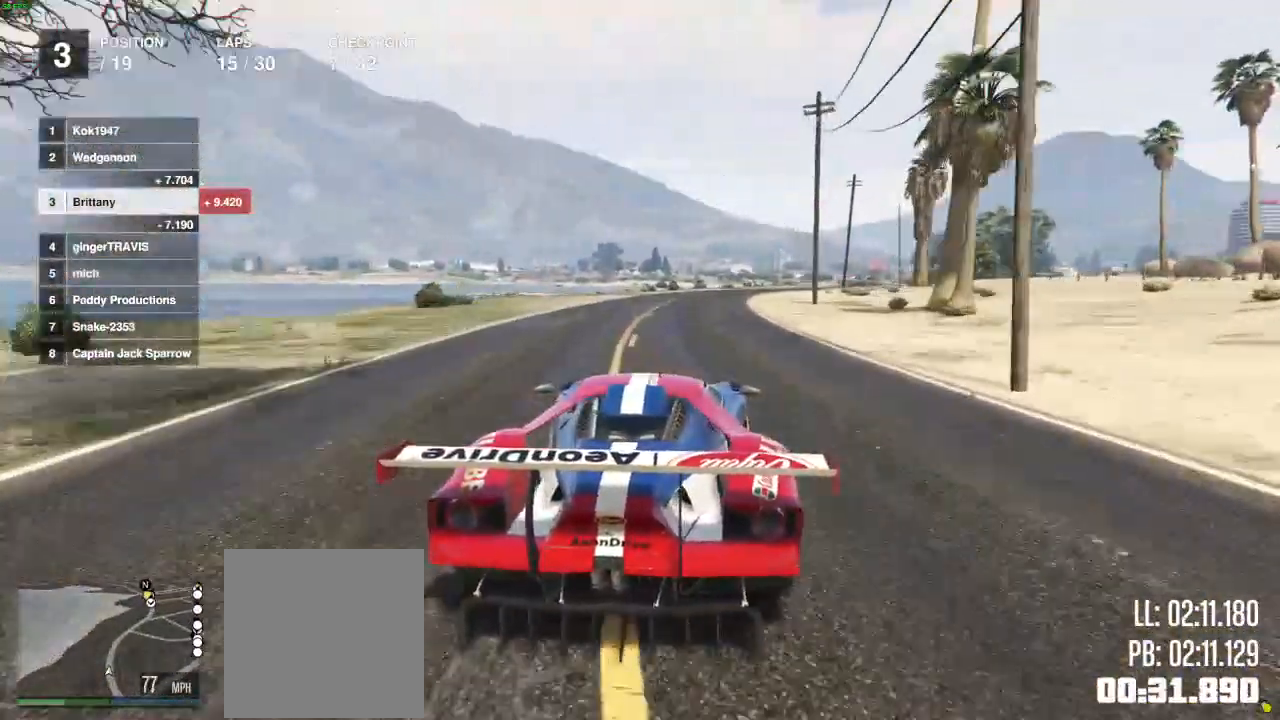
{"buttons": ["R2"], "left_stick": "center", "right_stick": "center", "events": []}
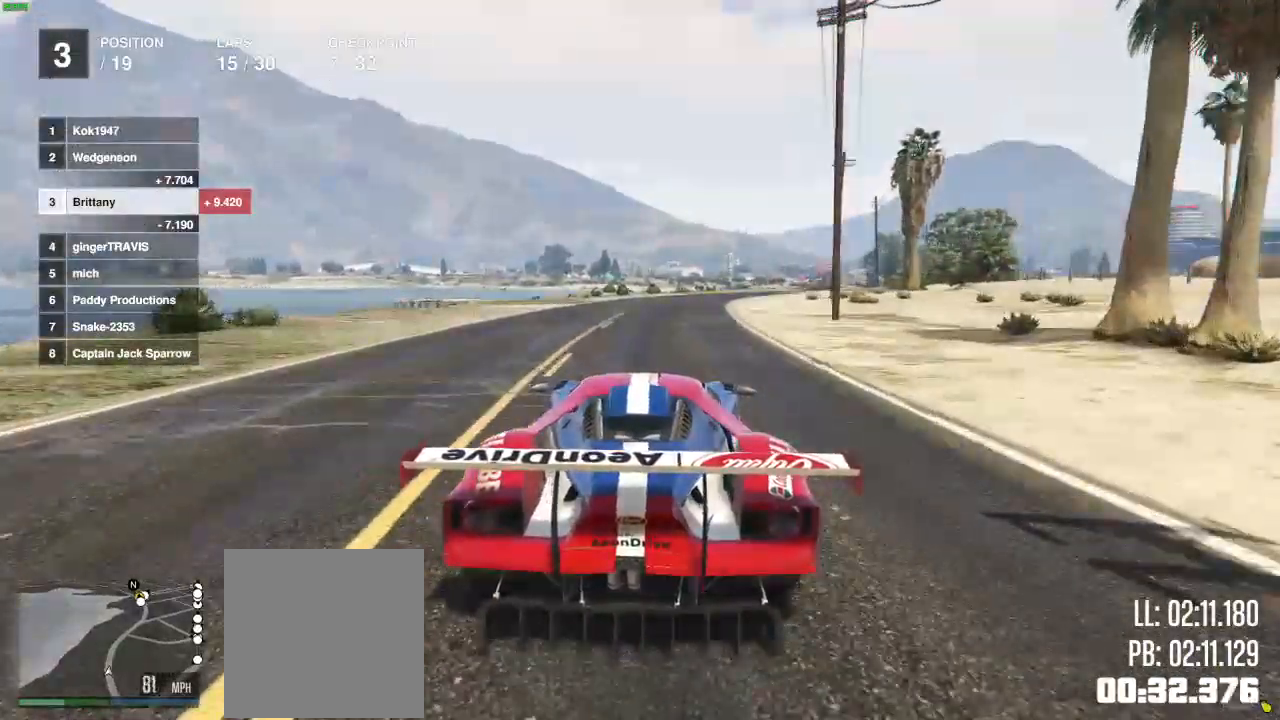
{"buttons": ["R2"], "left_stick": "center", "right_stick": "center", "events": []}
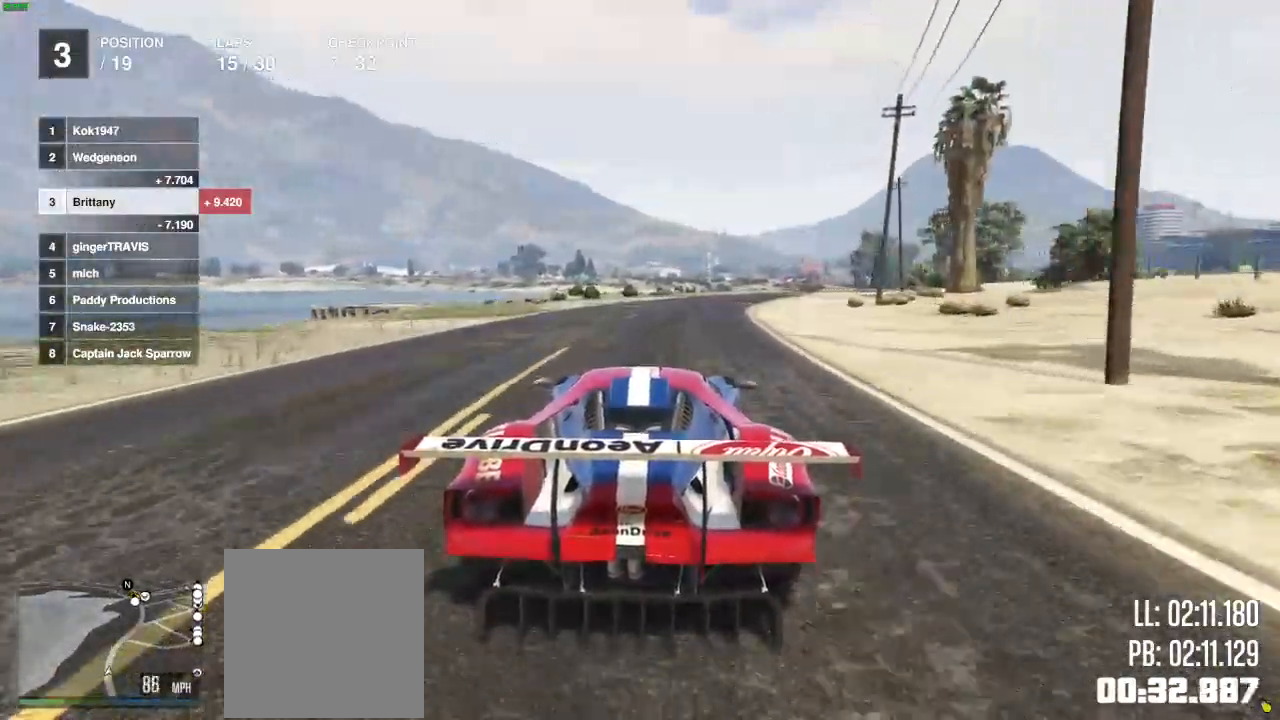
{"buttons": ["R2"], "left_stick": "center", "right_stick": "center", "events": [[67, "left_stick", "right"], [167, "left_stick", "center"]]}
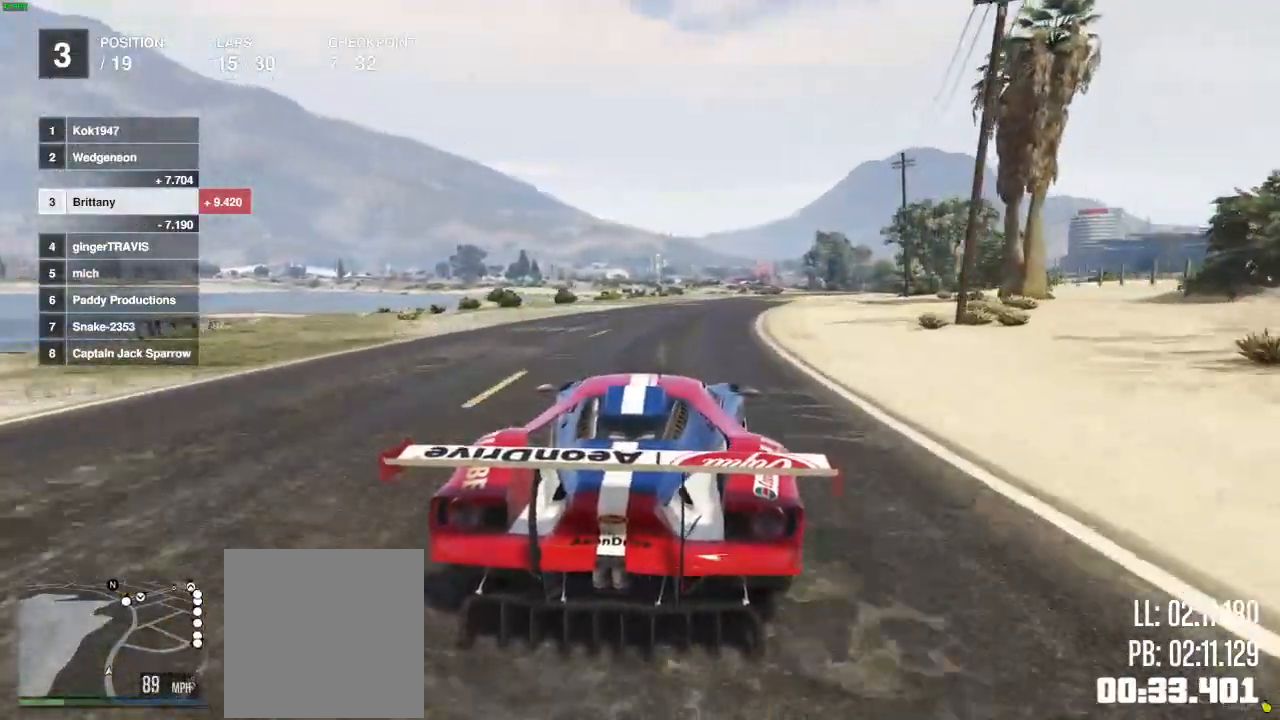
{"buttons": ["R2"], "left_stick": "center", "right_stick": "center", "events": [[100, "left_stick", "right"], [217, "left_stick", "center"]]}
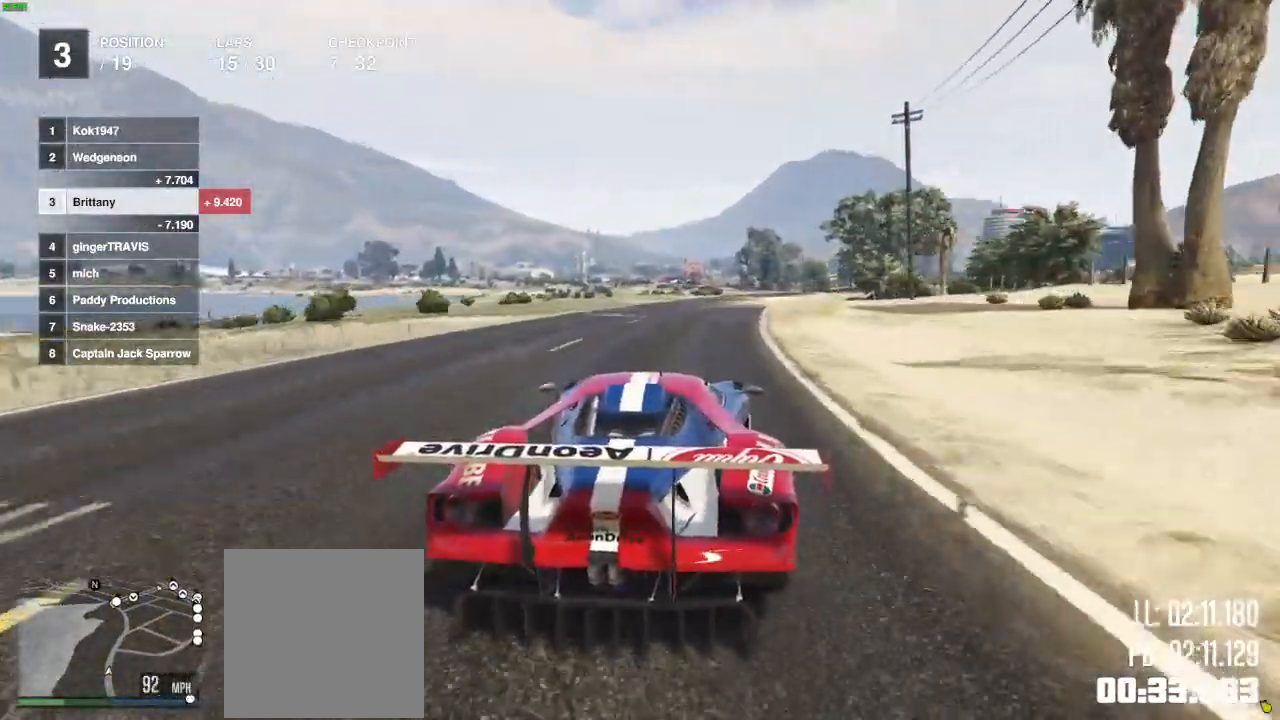
{"buttons": ["R2"], "left_stick": "center", "right_stick": "center", "events": [[167, "left_stick", "right"], [267, "left_stick", "center"]]}
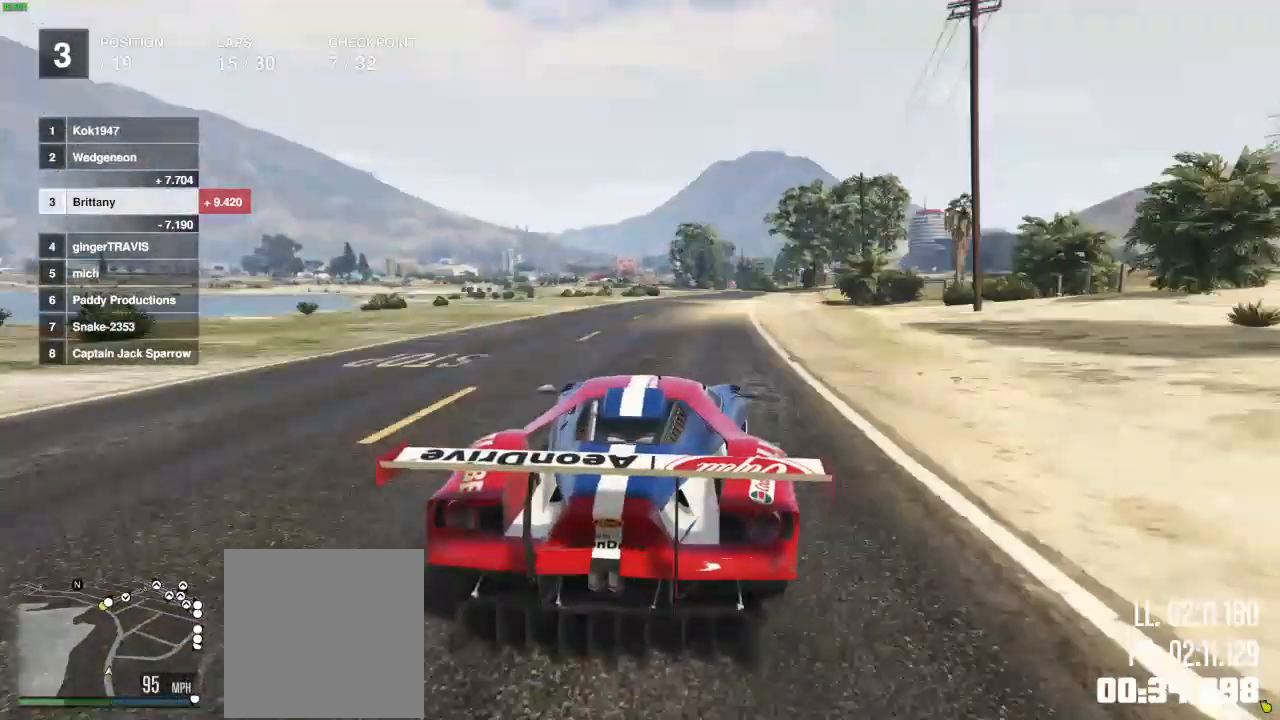
{"buttons": ["R2"], "left_stick": "center", "right_stick": "center", "events": [[233, "left_stick", "right"], [333, "left_stick", "center"]]}
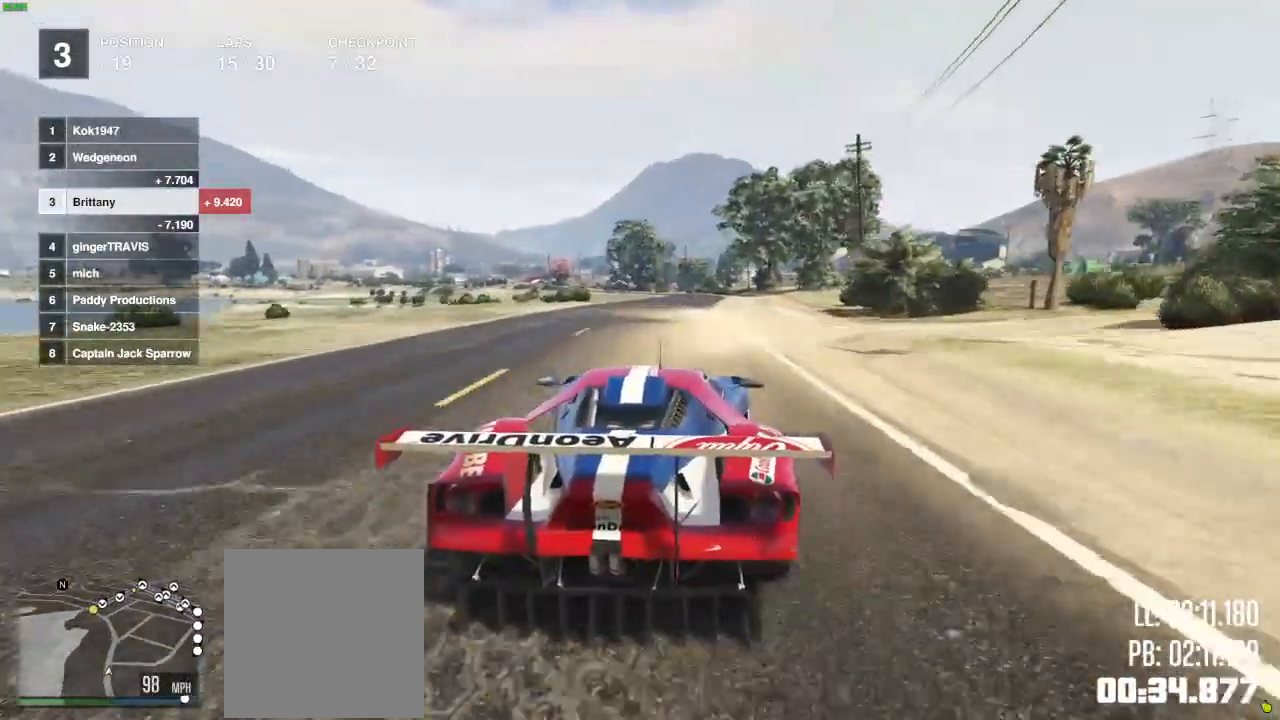
{"buttons": ["R2"], "left_stick": "center", "right_stick": "center", "events": []}
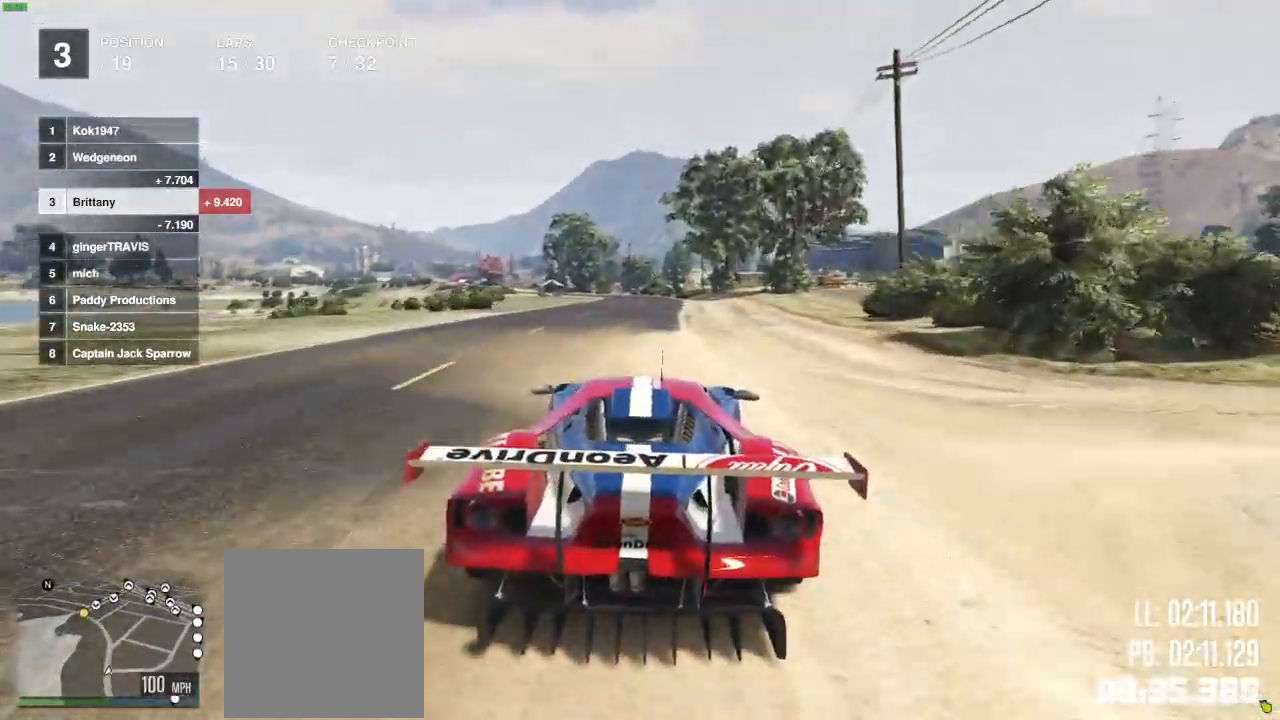
{"buttons": ["R2"], "left_stick": "center", "right_stick": "center"}
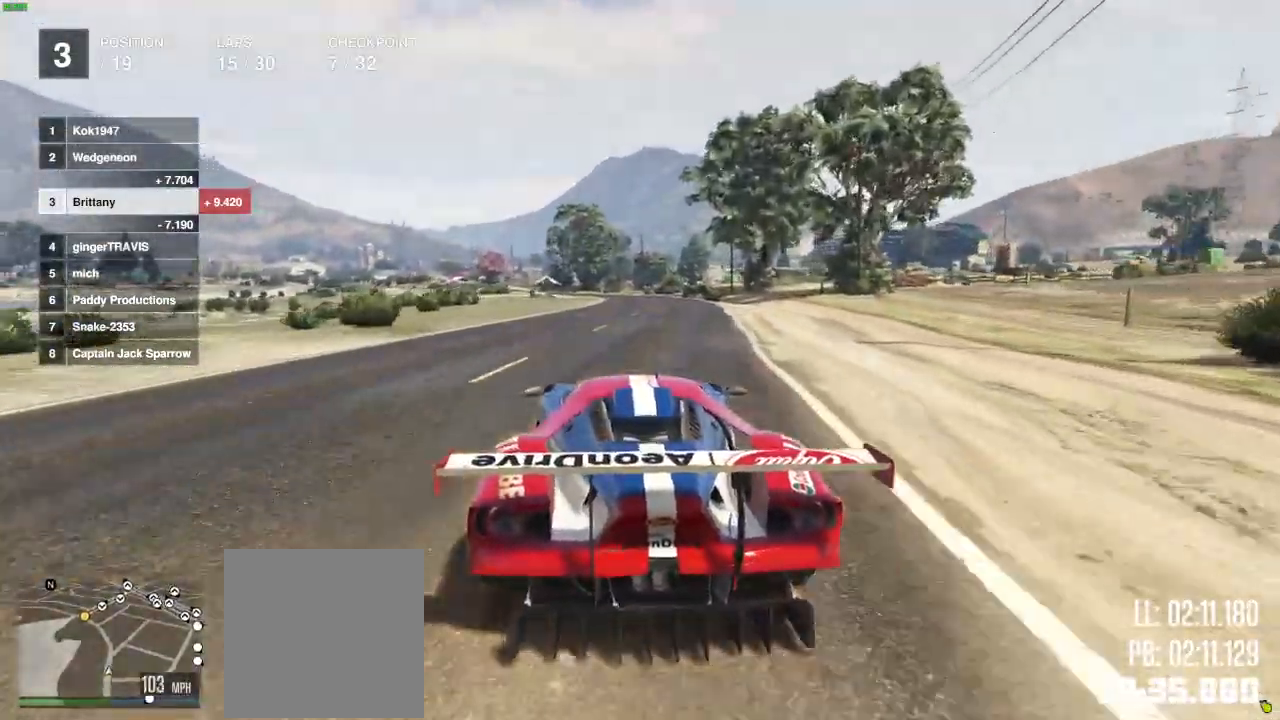
{"buttons": ["R2"], "left_stick": "center", "right_stick": "center", "events": []}
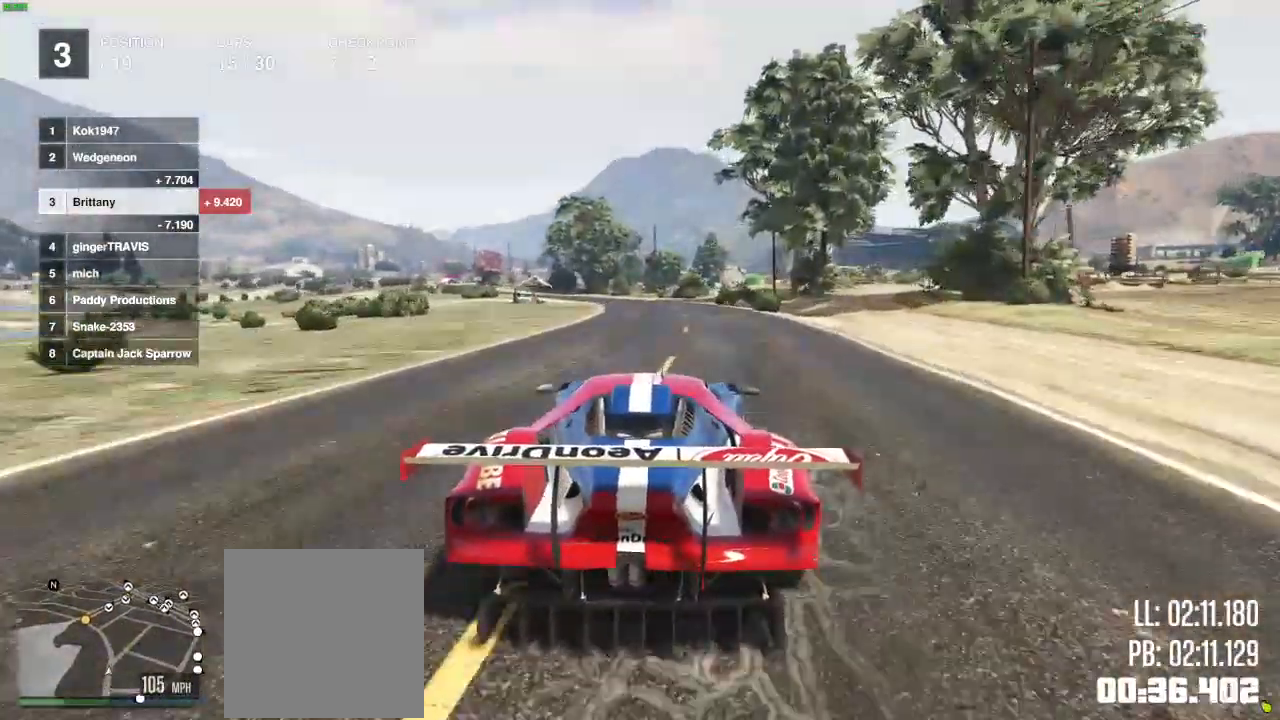
{"buttons": ["R2"], "left_stick": "center", "right_stick": "center", "events": []}
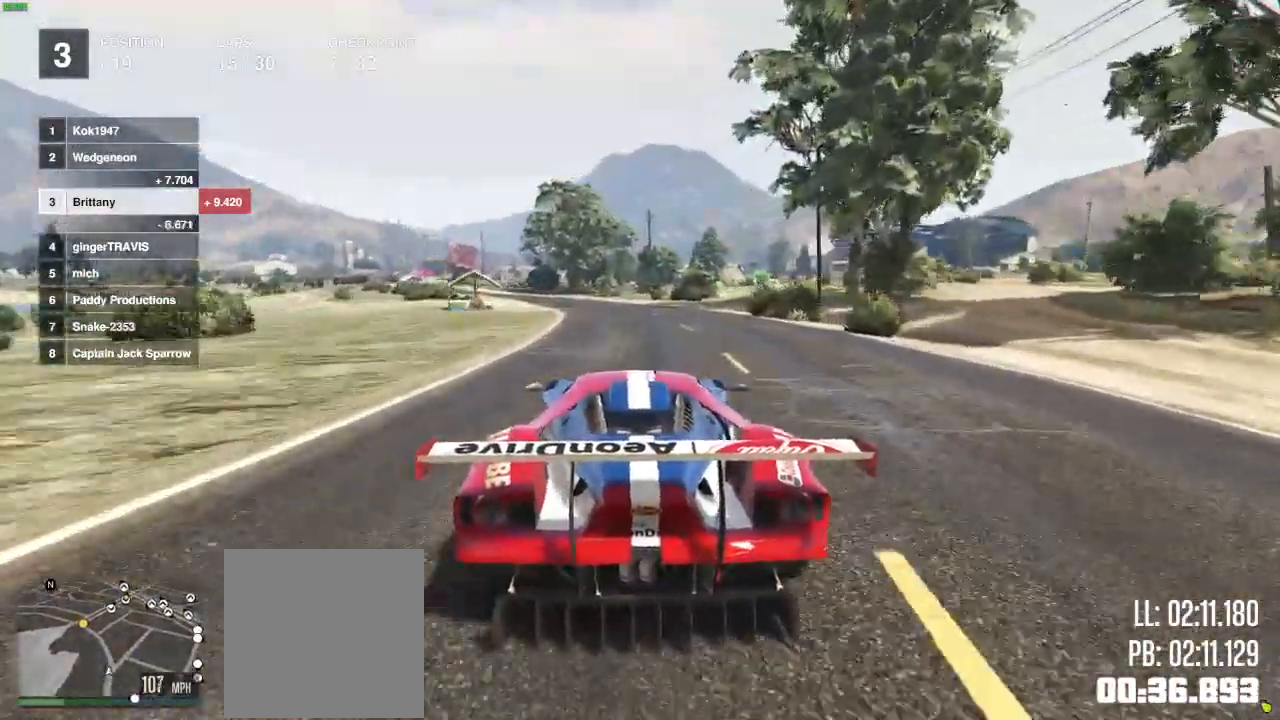
{"buttons": ["R2"], "left_stick": "center", "right_stick": "center", "events": []}
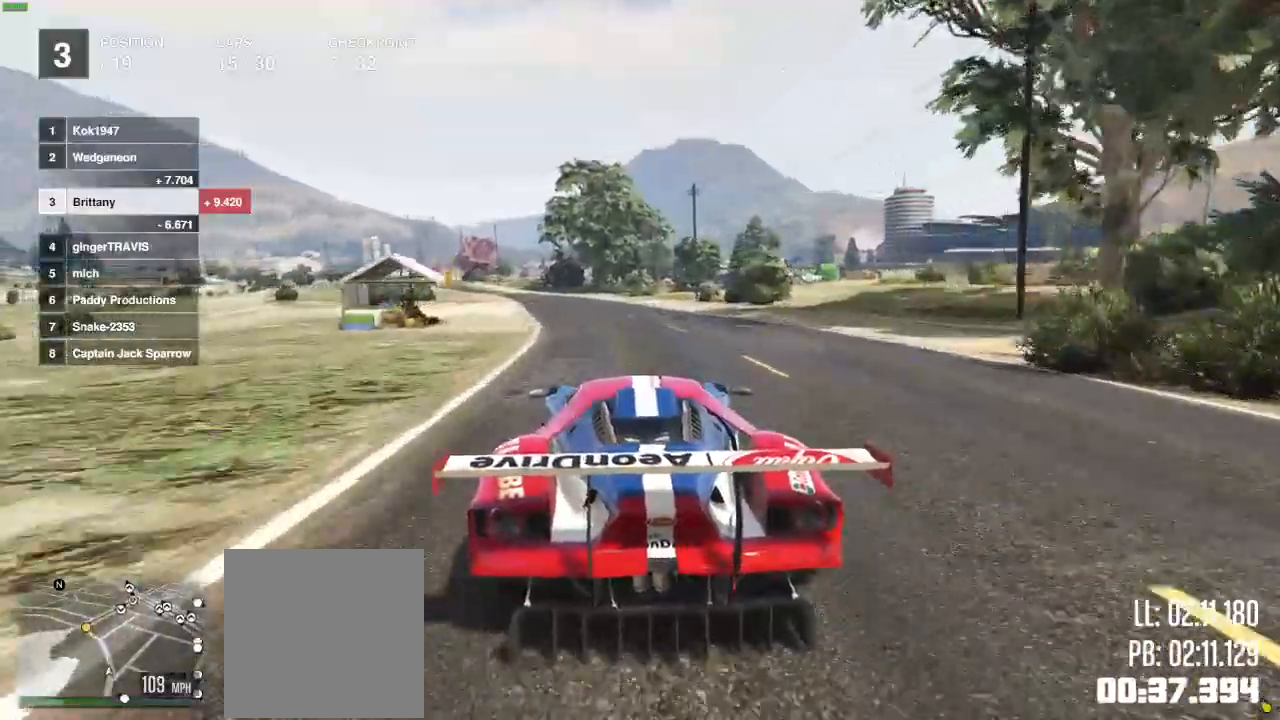
{"buttons": ["R2"], "left_stick": "center", "right_stick": "center", "events": []}